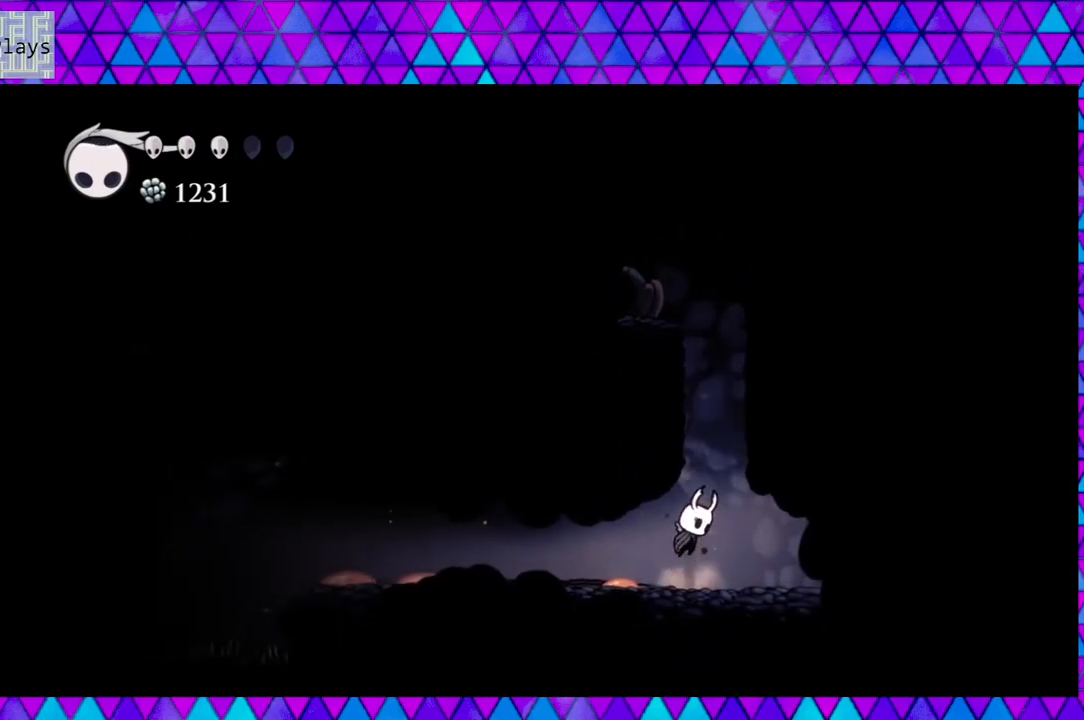
Gameplay with a controller (Nintendo layout); each line is a JSON object with the inputs held at the frame after it. "events" lists button and stick changes between this image and that frame as [ms after this image, input, new state], when the widget could be followed in between. Not read: L3 R3.
{"buttons": ["B", "DPAD_LEFT"], "left_stick": "center", "right_stick": "center", "events": [[267, "DPAD_LEFT", "down"], [317, "B", "up"], [383, "B", "down"]]}
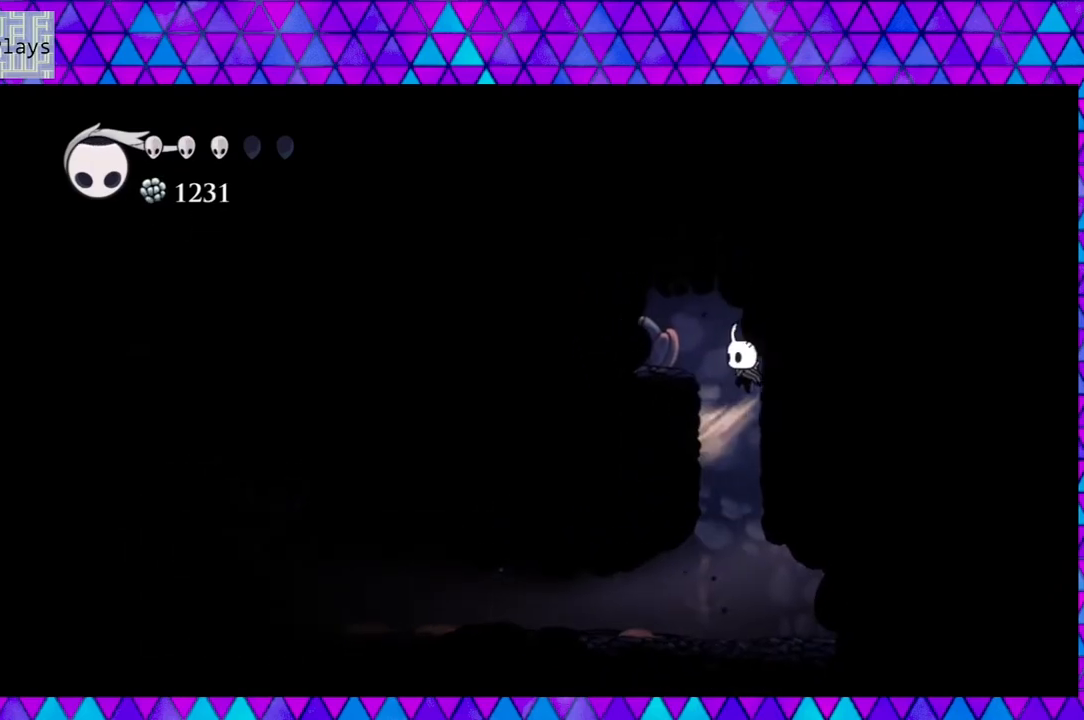
{"buttons": ["B", "DPAD_LEFT"], "left_stick": "center", "right_stick": "center", "events": [[267, "B", "up"], [333, "B", "down"]]}
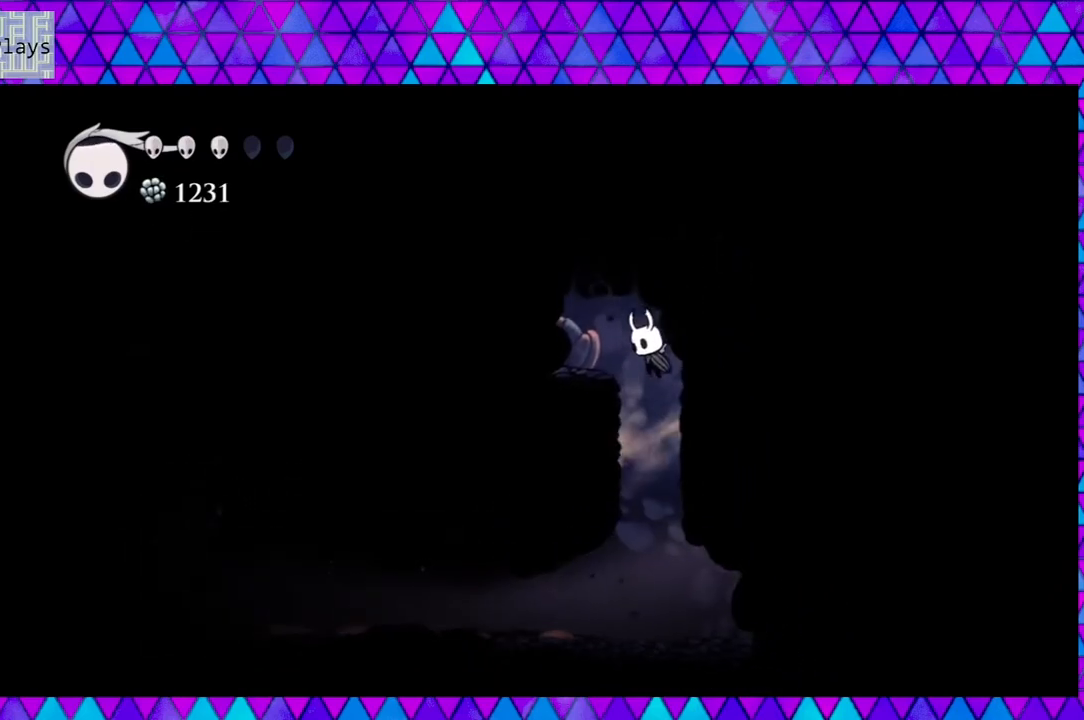
{"buttons": [], "left_stick": "center", "right_stick": "center", "events": [[183, "B", "up"], [400, "DPAD_LEFT", "up"]]}
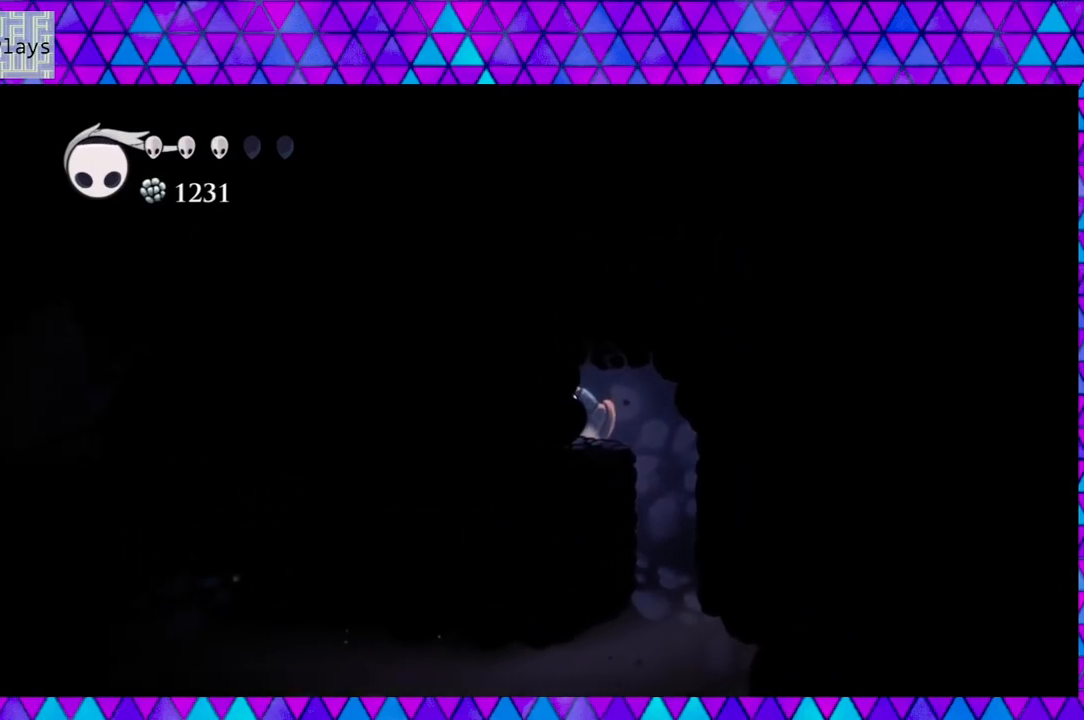
{"buttons": ["DPAD_UP"], "left_stick": "center", "right_stick": "center", "events": [[33, "DPAD_UP", "down"], [133, "Y", "down"], [267, "Y", "up"]]}
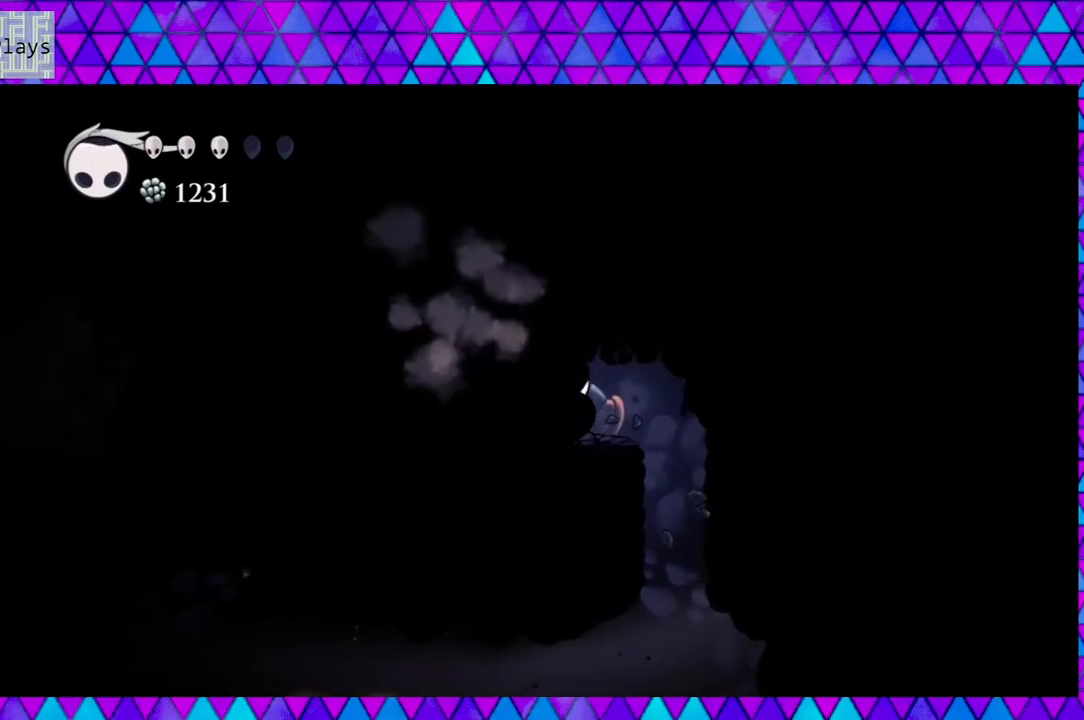
{"buttons": ["Y", "DPAD_UP"], "left_stick": "center", "right_stick": "center", "events": [[17, "Y", "down"], [183, "Y", "up"], [417, "Y", "down"]]}
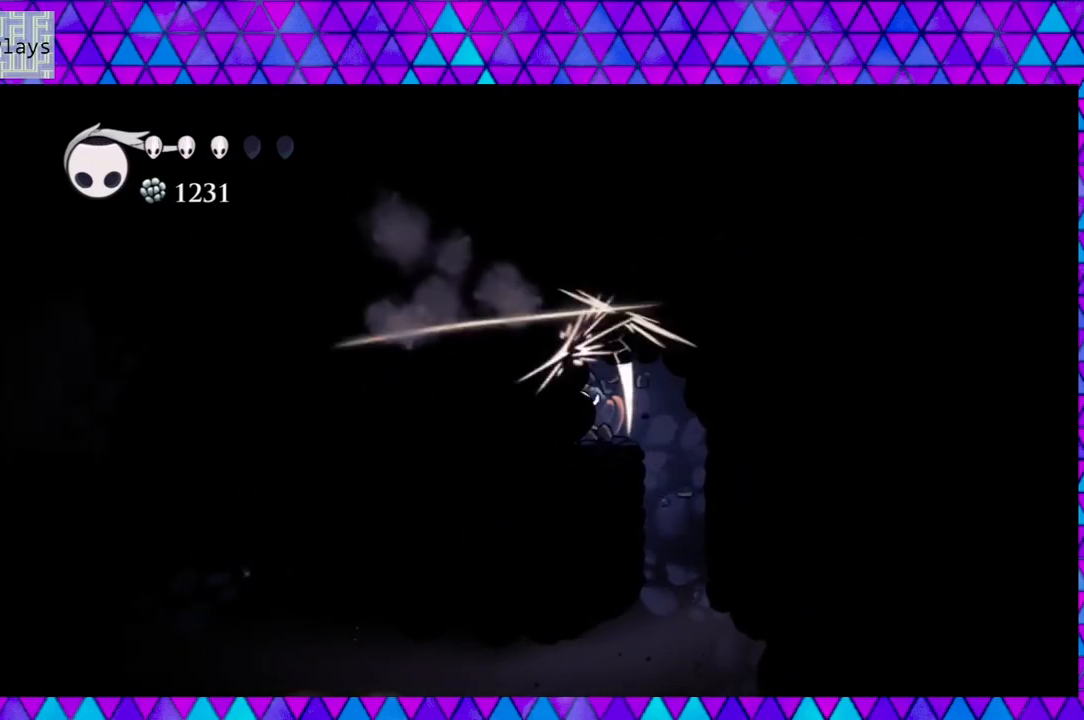
{"buttons": ["DPAD_UP"], "left_stick": "center", "right_stick": "center", "events": [[100, "Y", "up"], [300, "Y", "down"], [483, "Y", "up"]]}
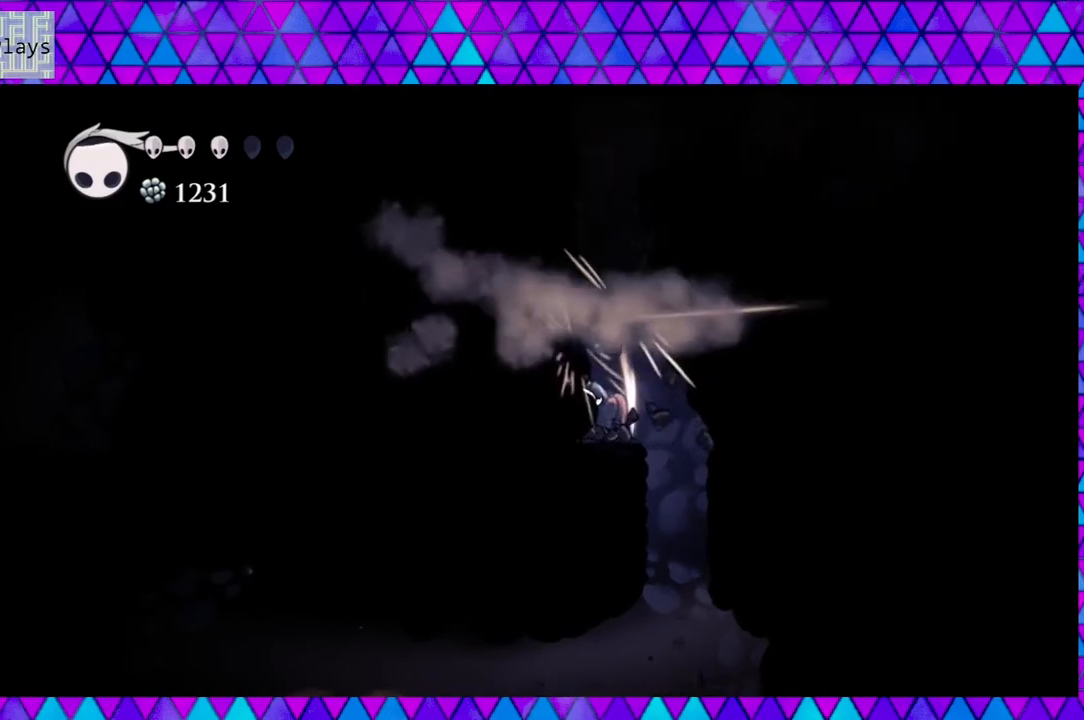
{"buttons": [], "left_stick": "center", "right_stick": "center", "events": [[383, "DPAD_UP", "up"]]}
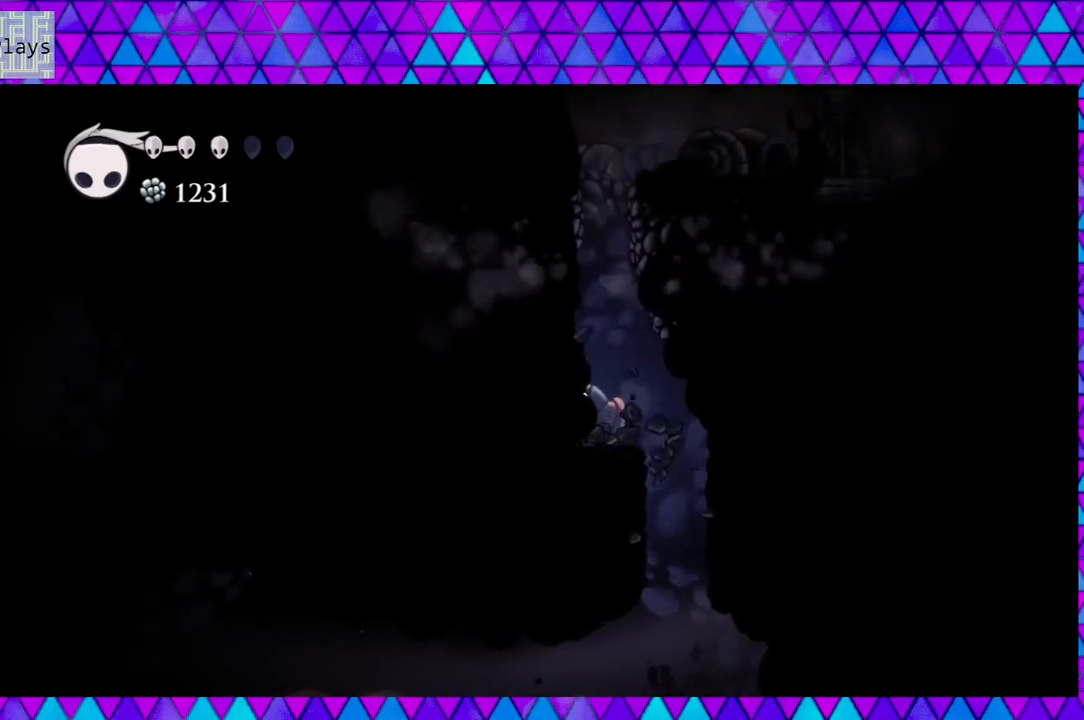
{"buttons": ["B", "DPAD_RIGHT"], "left_stick": "center", "right_stick": "center", "events": [[100, "DPAD_RIGHT", "down"], [150, "DPAD_RIGHT", "up"], [183, "B", "down"], [483, "DPAD_RIGHT", "down"]]}
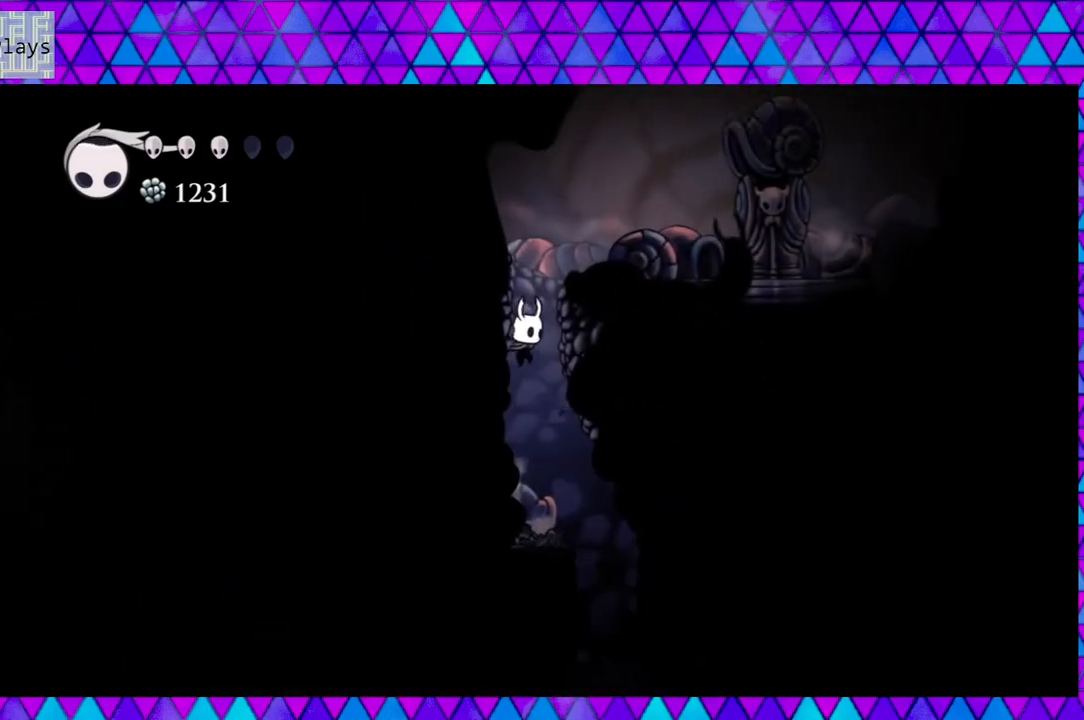
{"buttons": ["B", "DPAD_RIGHT"], "left_stick": "center", "right_stick": "center", "events": [[33, "DPAD_UP", "down"], [167, "DPAD_UP", "up"], [183, "B", "up"], [250, "B", "down"]]}
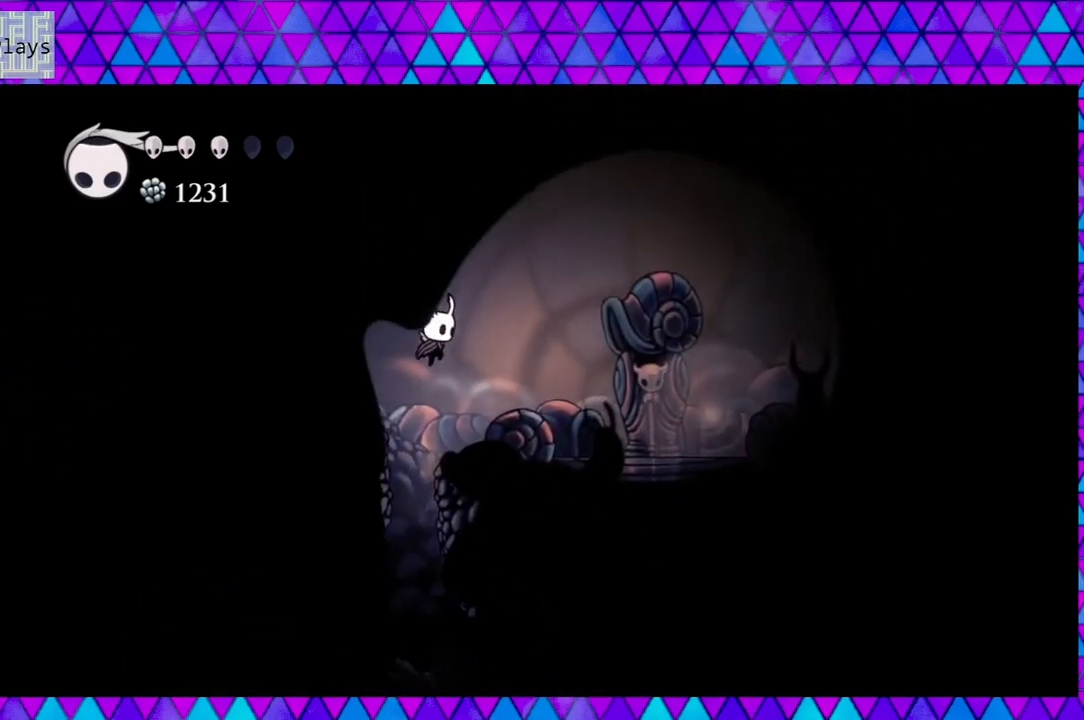
{"buttons": ["DPAD_RIGHT"], "left_stick": "center", "right_stick": "center", "events": [[83, "B", "up"]]}
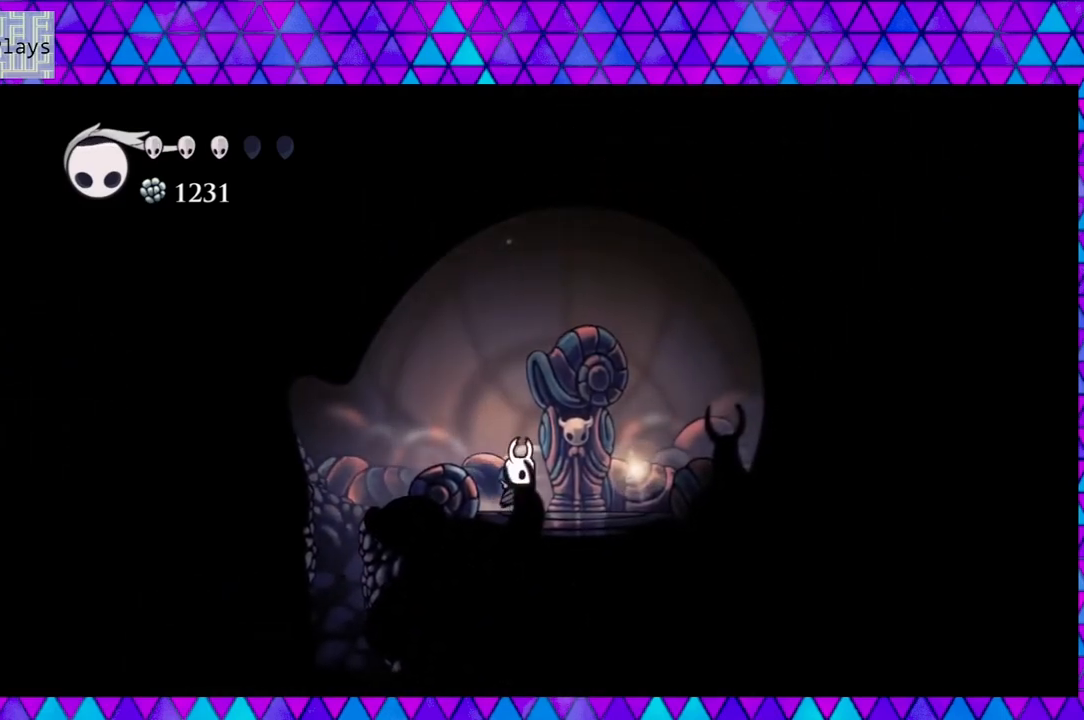
{"buttons": [], "left_stick": "center", "right_stick": "center", "events": [[317, "DPAD_RIGHT", "up"]]}
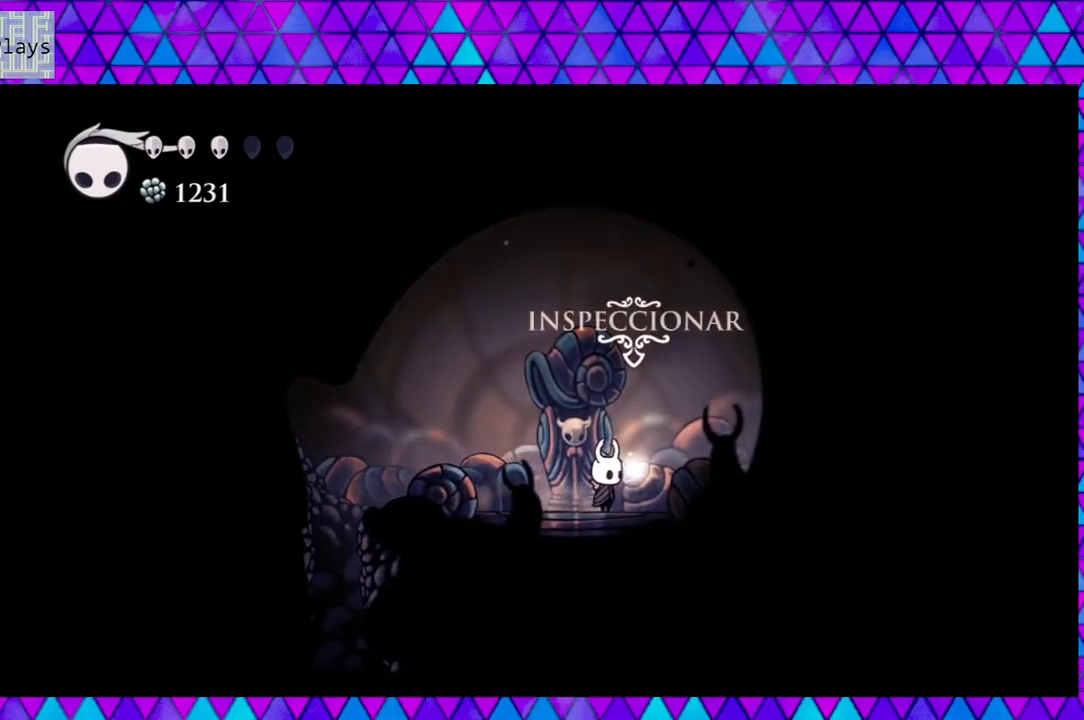
{"buttons": [], "left_stick": "center", "right_stick": "center", "events": []}
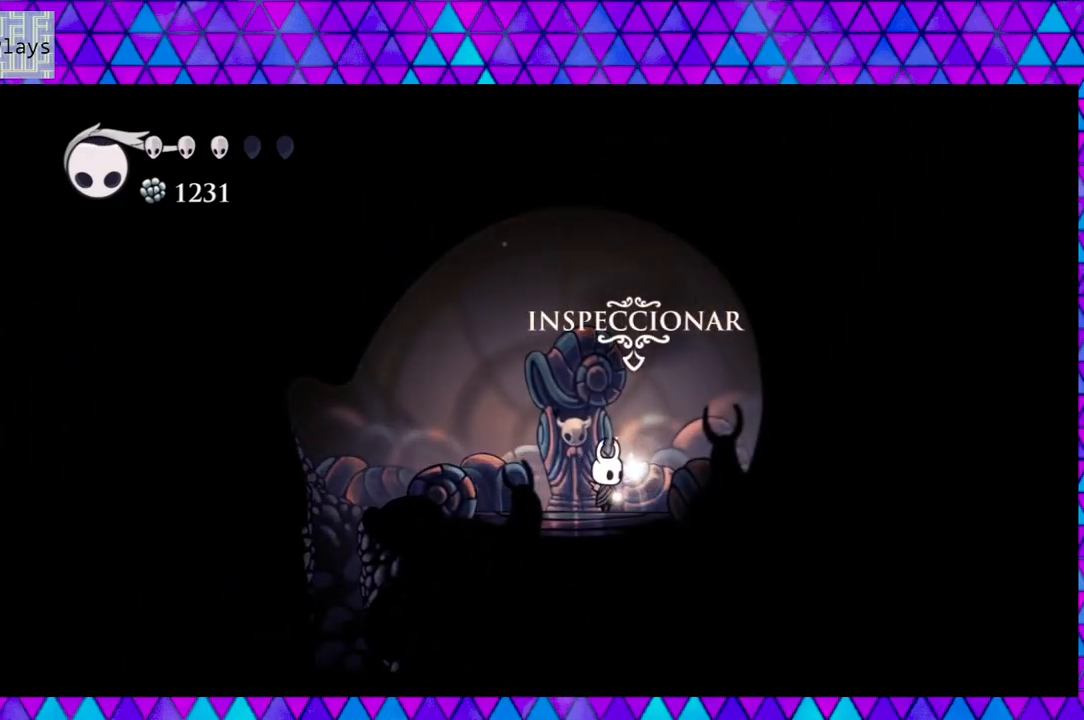
{"buttons": [], "left_stick": "center", "right_stick": "center", "events": [[200, "DPAD_DOWN", "down"], [350, "DPAD_DOWN", "up"]]}
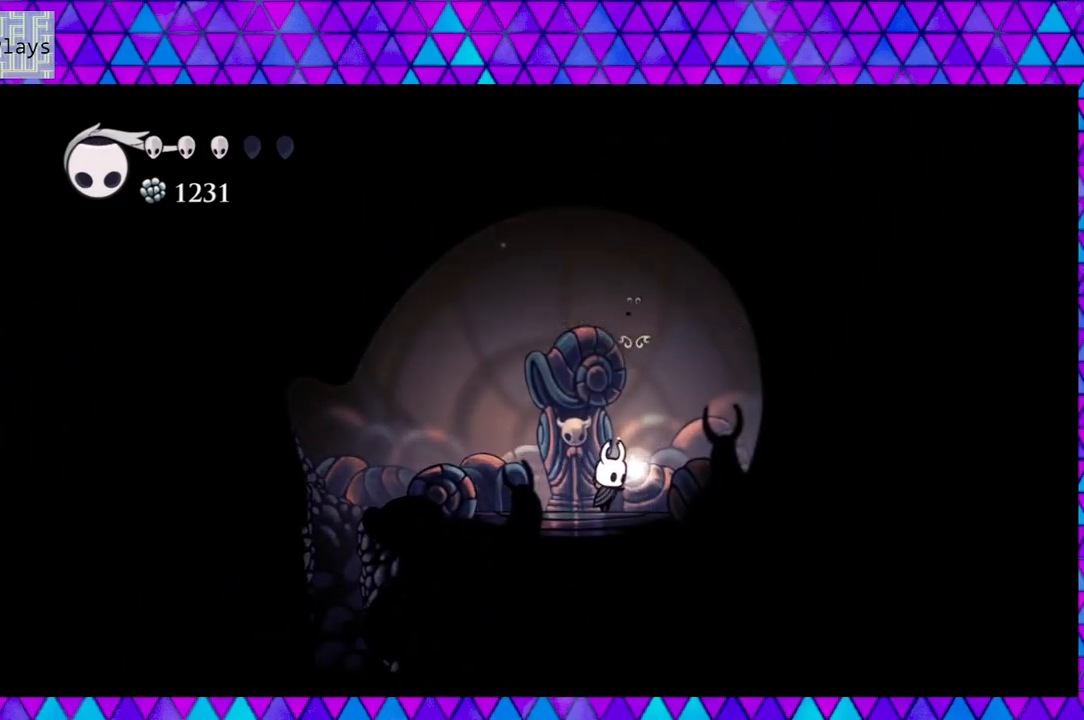
{"buttons": [], "left_stick": "center", "right_stick": "center", "events": []}
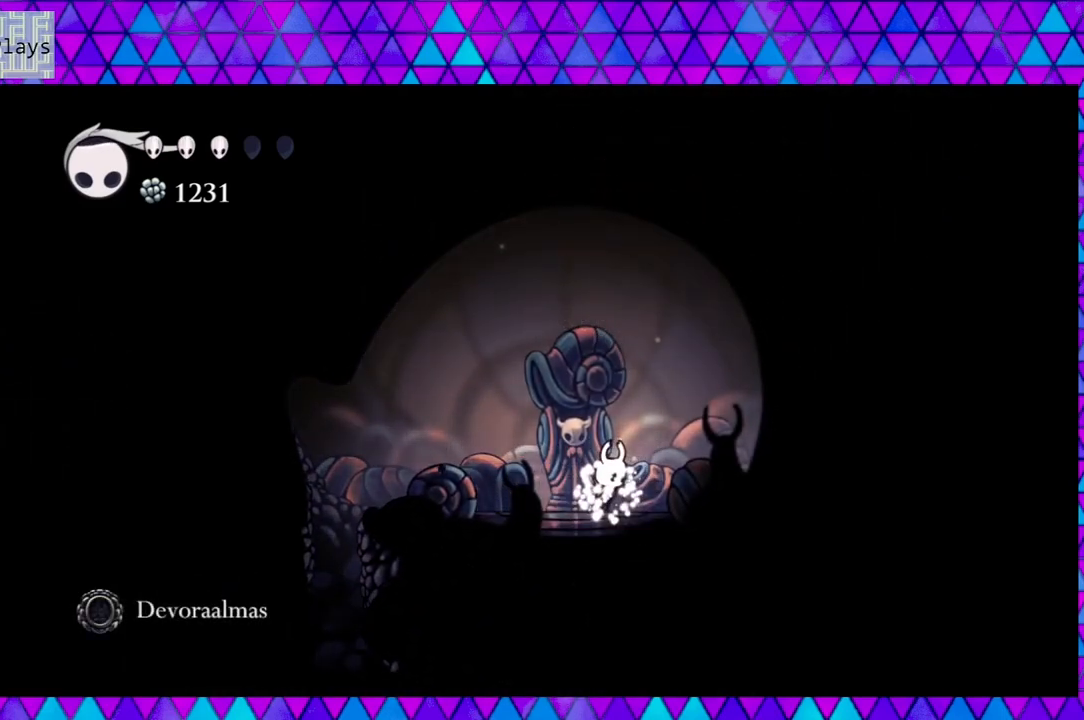
{"buttons": ["DPAD_RIGHT"], "left_stick": "center", "right_stick": "center", "events": [[367, "DPAD_RIGHT", "down"]]}
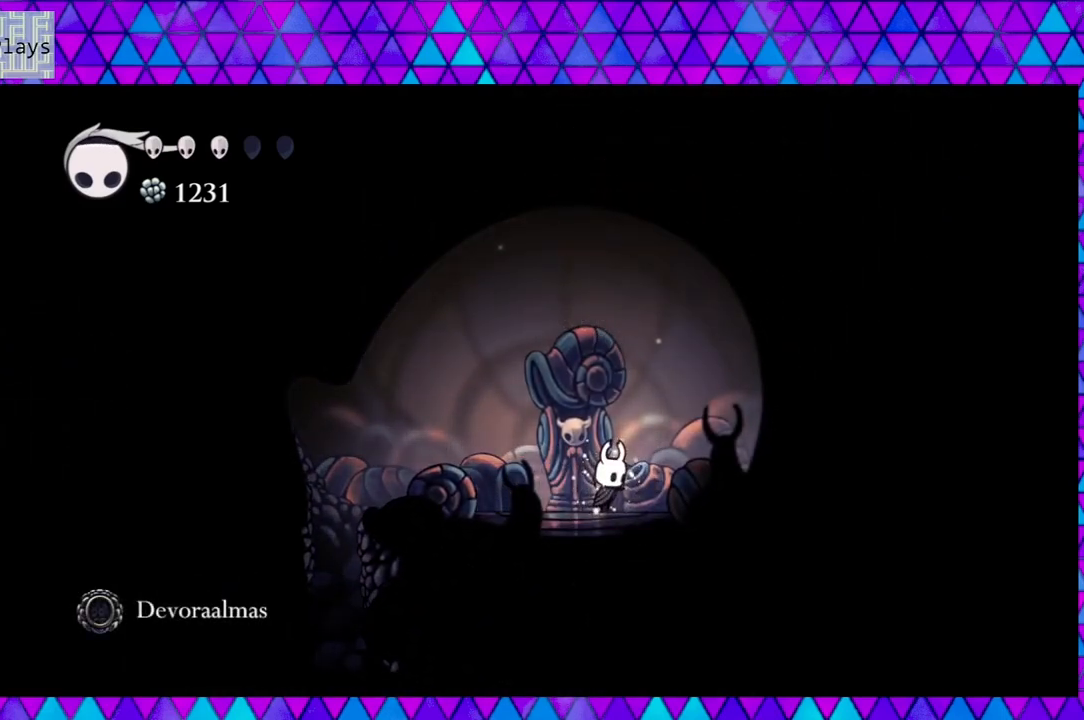
{"buttons": [], "left_stick": "center", "right_stick": "center", "events": [[417, "DPAD_RIGHT", "up"]]}
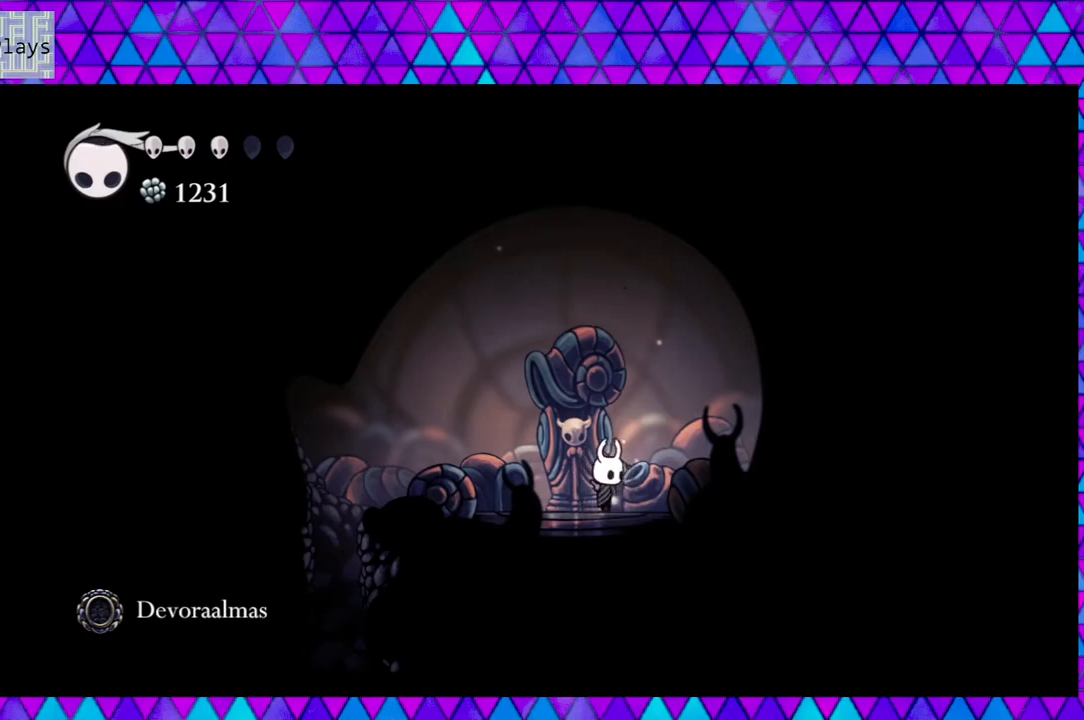
{"buttons": [], "left_stick": "center", "right_stick": "center", "events": []}
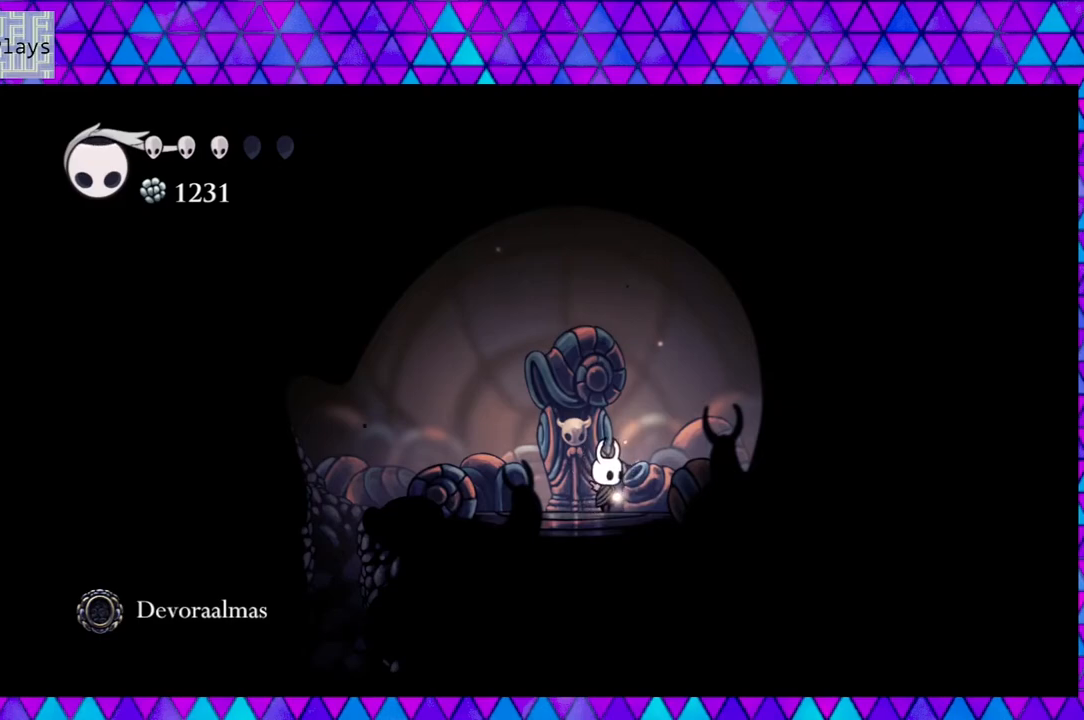
{"buttons": ["DPAD_RIGHT"], "left_stick": "center", "right_stick": "center", "events": [[250, "DPAD_RIGHT", "down"]]}
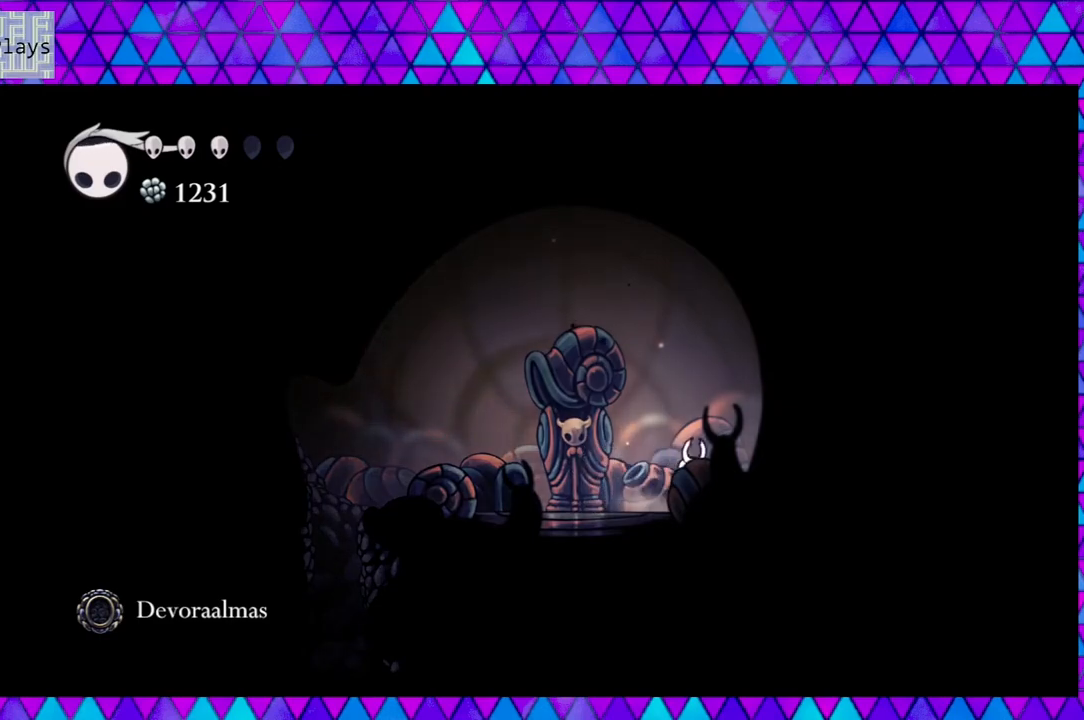
{"buttons": ["Y"], "left_stick": "center", "right_stick": "center", "events": [[350, "Y", "down"], [467, "DPAD_RIGHT", "up"]]}
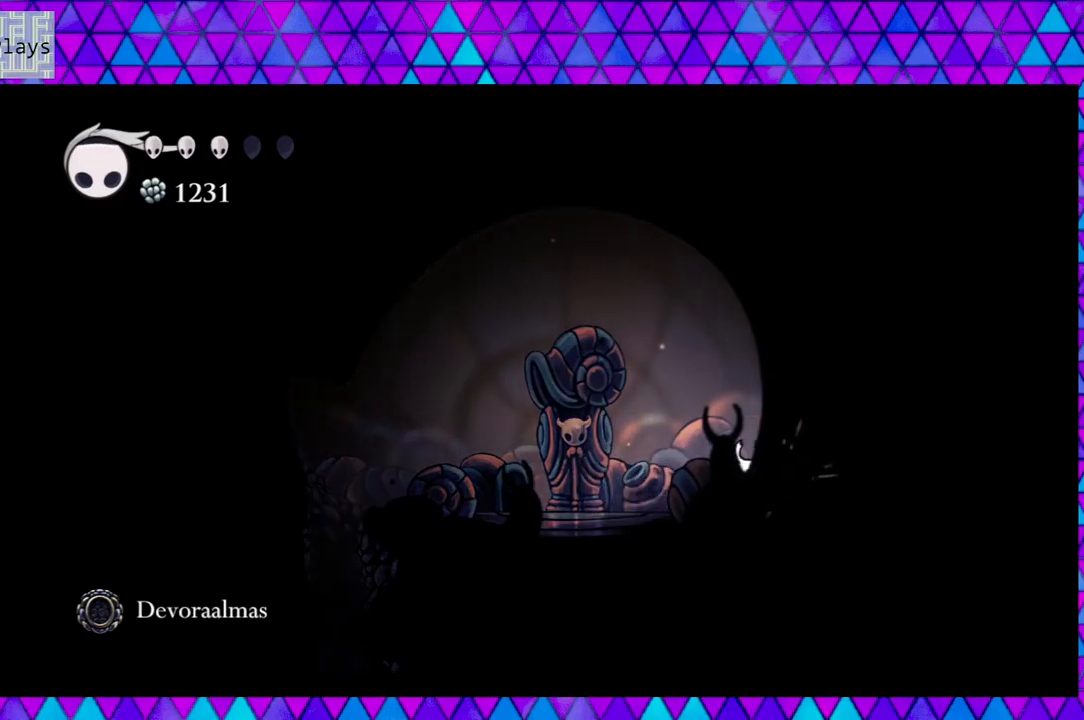
{"buttons": ["DPAD_LEFT"], "left_stick": "center", "right_stick": "center", "events": [[17, "Y", "up"], [117, "DPAD_LEFT", "down"]]}
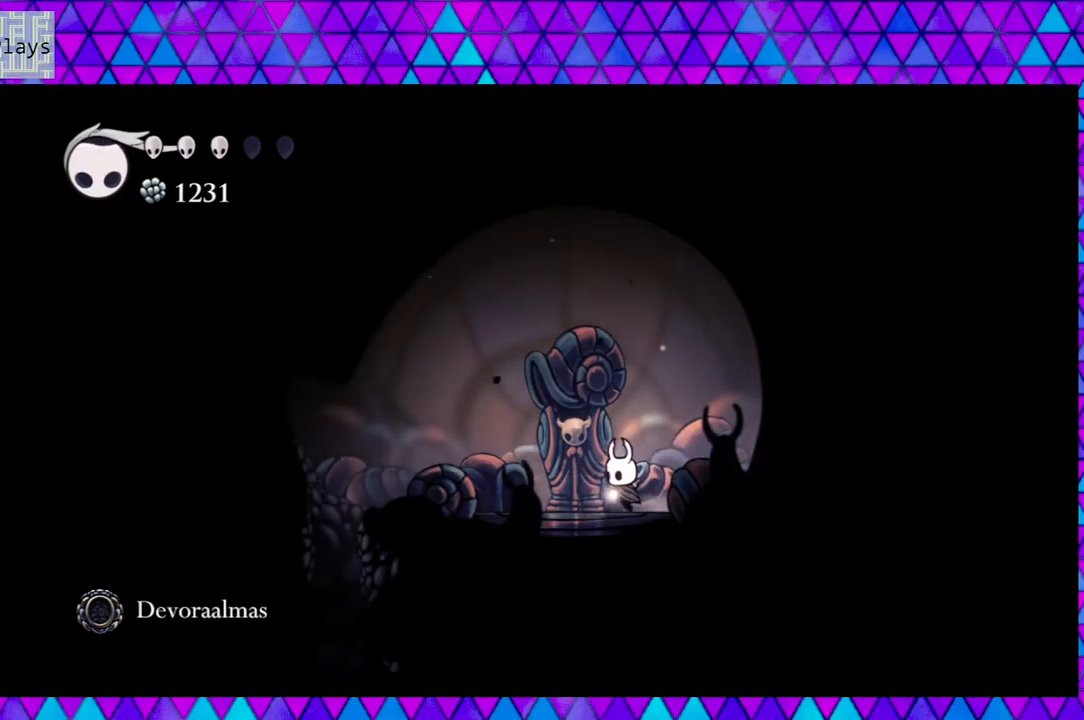
{"buttons": ["DPAD_LEFT"], "left_stick": "center", "right_stick": "center", "events": [[67, "B", "down"], [483, "B", "up"]]}
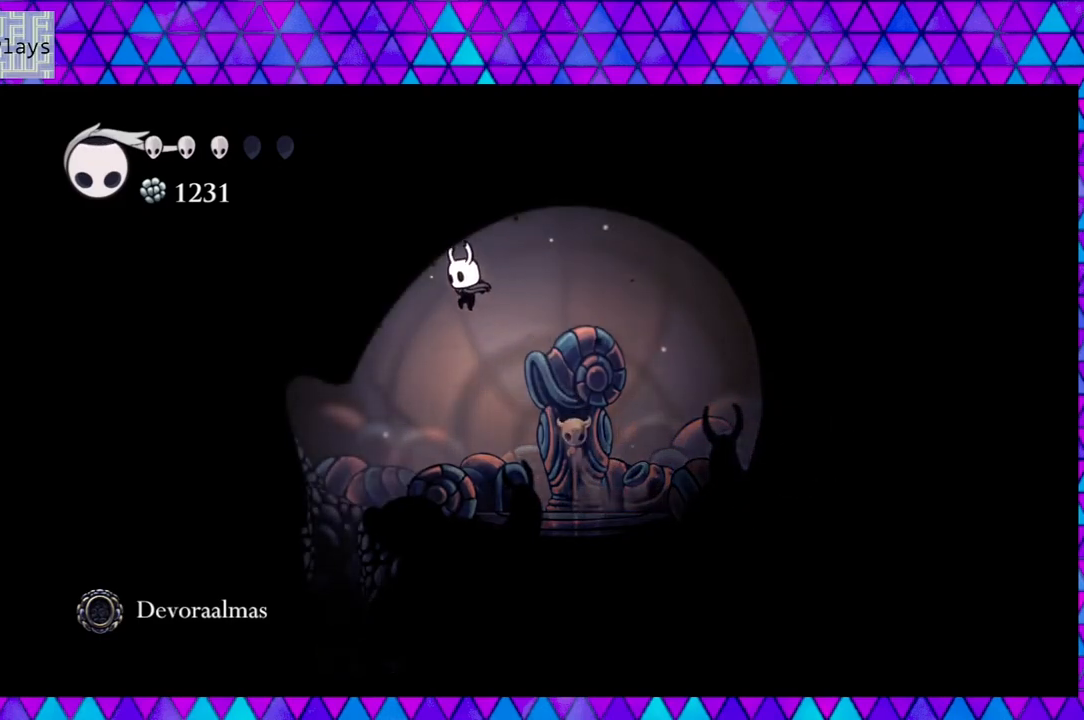
{"buttons": [], "left_stick": "center", "right_stick": "center", "events": [[367, "DPAD_LEFT", "up"]]}
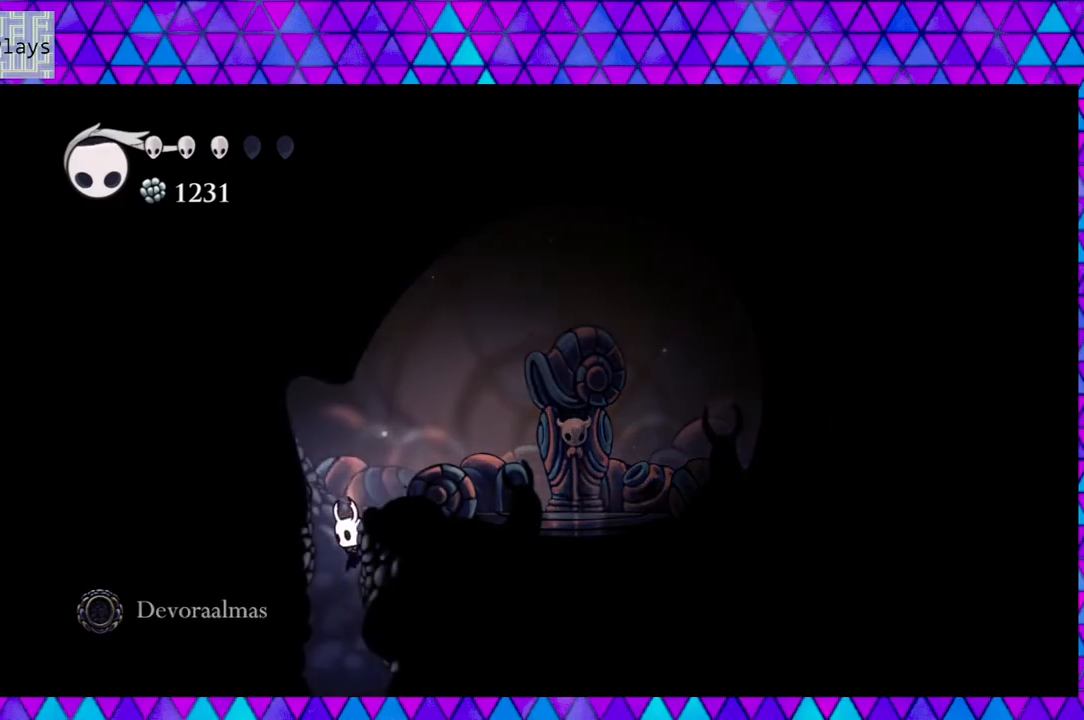
{"buttons": ["DPAD_RIGHT"], "left_stick": "center", "right_stick": "center", "events": [[333, "DPAD_RIGHT", "down"]]}
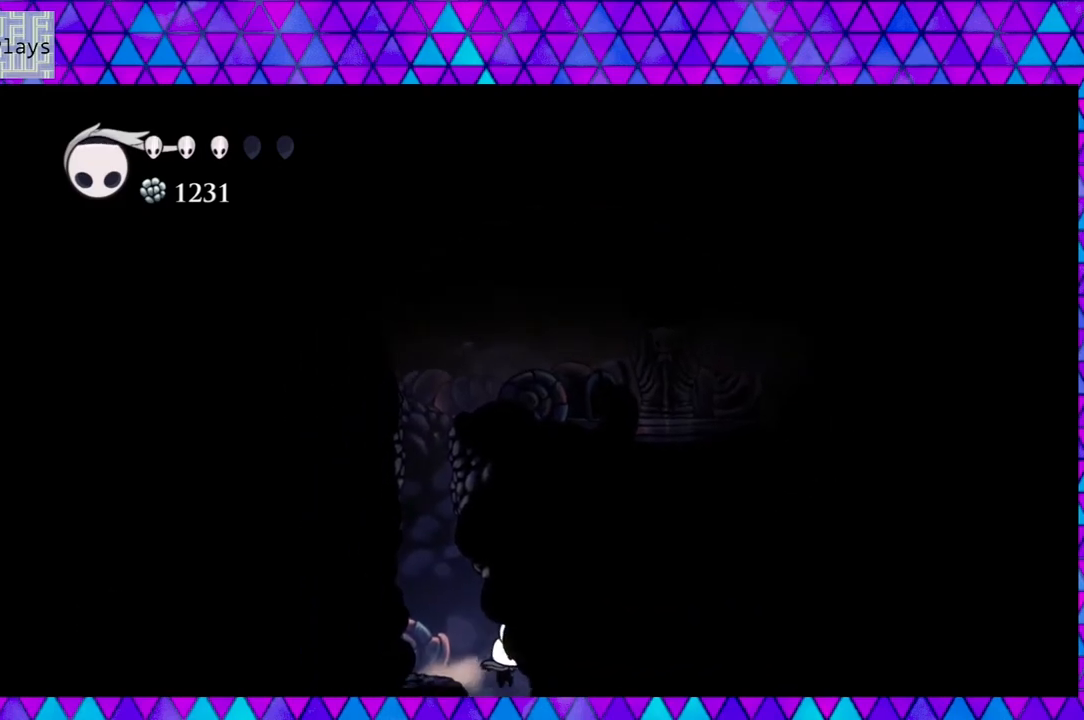
{"buttons": ["DPAD_RIGHT"], "left_stick": "center", "right_stick": "center", "events": []}
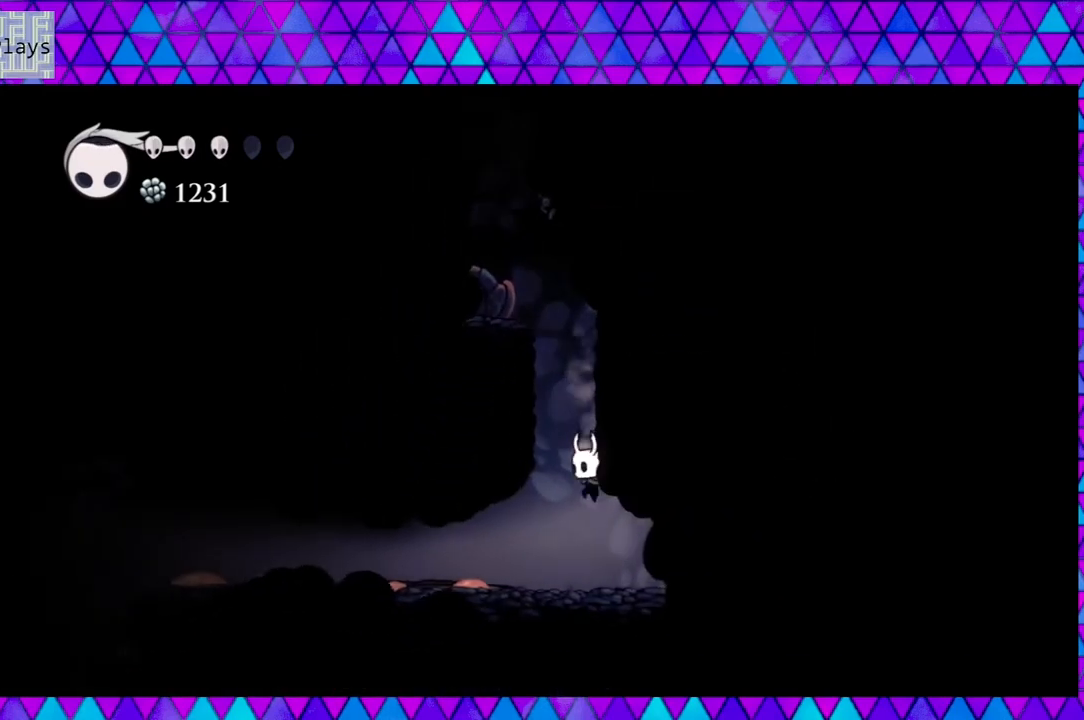
{"buttons": ["DPAD_RIGHT"], "left_stick": "center", "right_stick": "center", "events": []}
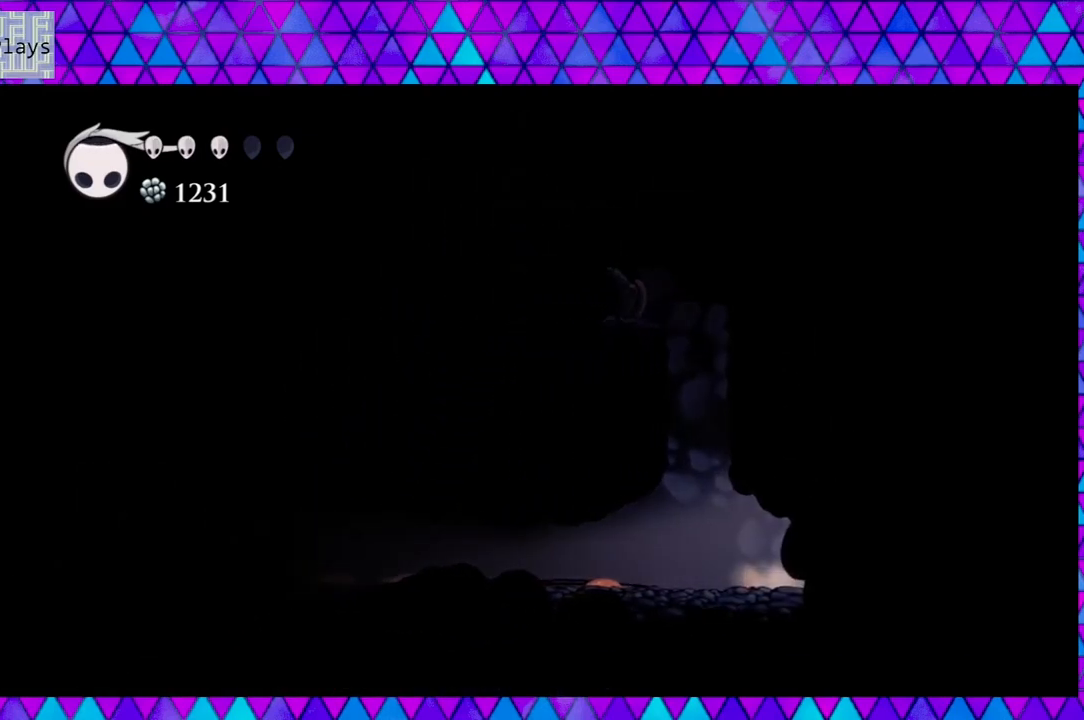
{"buttons": ["DPAD_RIGHT"], "left_stick": "center", "right_stick": "center", "events": []}
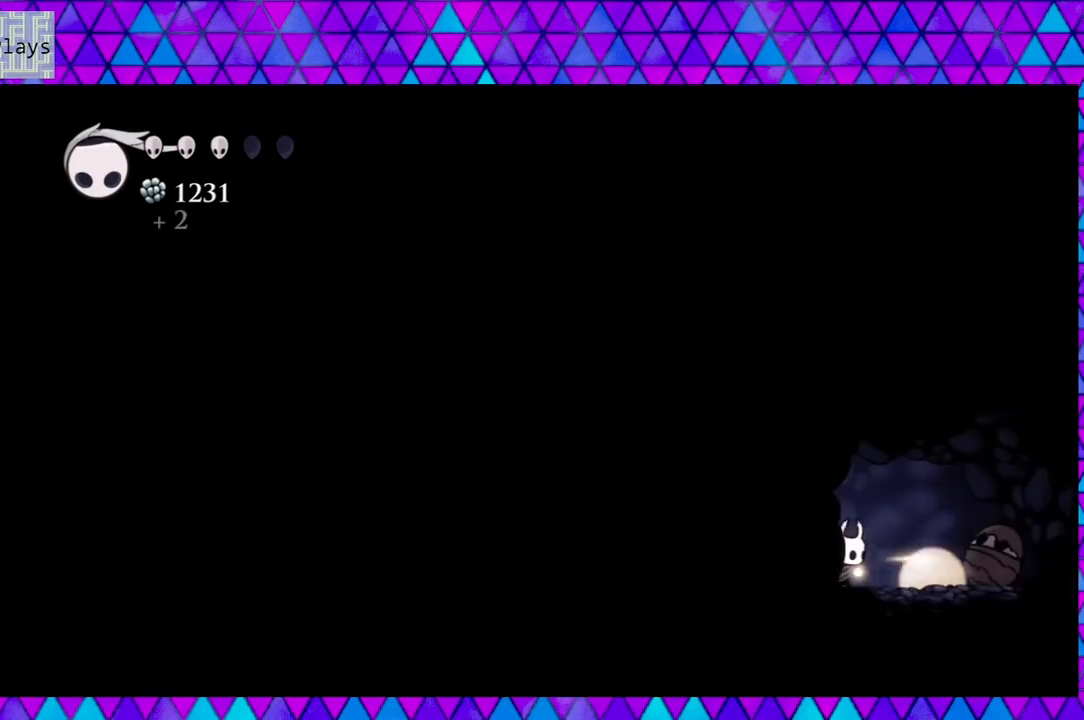
{"buttons": [], "left_stick": "center", "right_stick": "center", "events": [[167, "DPAD_RIGHT", "up"]]}
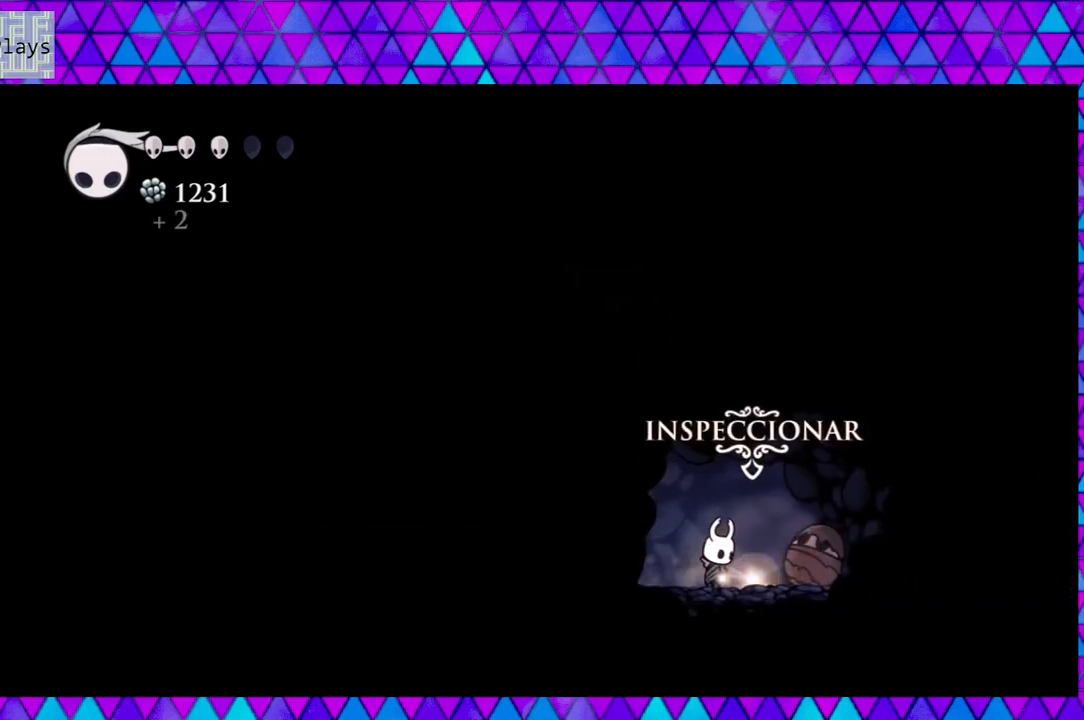
{"buttons": [], "left_stick": "center", "right_stick": "center", "events": [[183, "DPAD_DOWN", "down"], [250, "DPAD_DOWN", "up"]]}